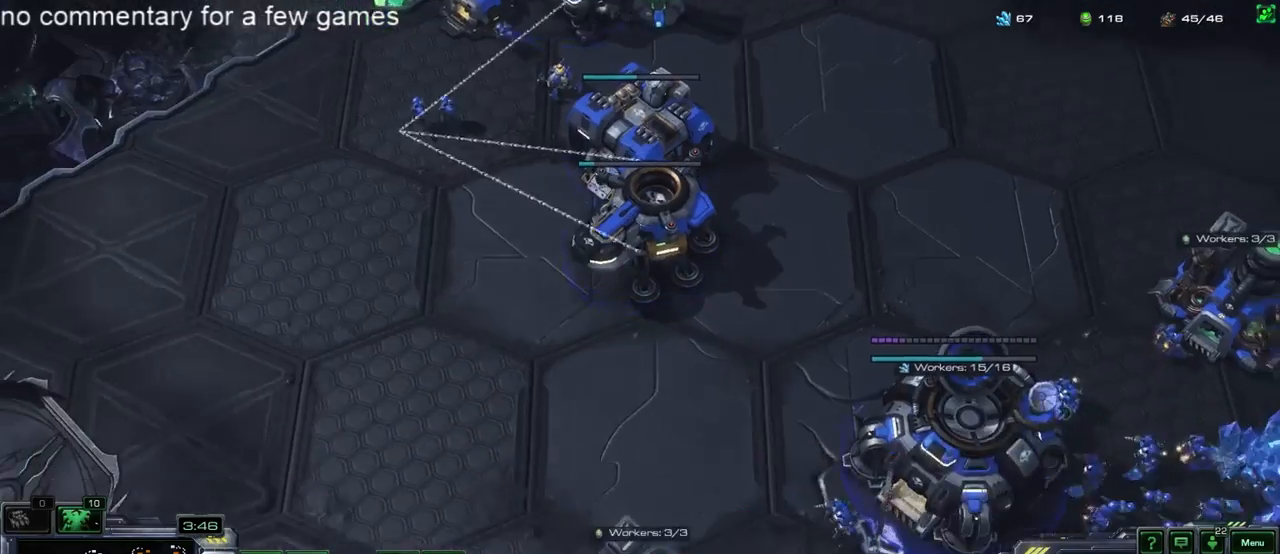
Gameplay with keyboard; each line is a JSON object with the keys held at the frame after it. "events" lists presses ("down") and releases ("up") of "1", "2", "3", "4", "5", "6", "a", "alt", "b", "c", "caps_lock", "ctrl", "d", "e", "escape", "f", "f1", "f2", "f3", "f4", "f5", "g", "q", "r", "s", "shift", "space", "super", "t", "tab", "tilde", "v", "w", "x", "y" and "z" between this image and that frame as [ms after this image, input, new state], when the widget could be followed in between. No other keys are recorded. Mouse input is not recorded.
{"keys": [], "events": [[17, "4", "down"], [83, "4", "up"], [83, "5", "down"], [150, "5", "up"], [183, "4", "down"], [250, "4", "up"], [250, "5", "down"], [317, "5", "up"], [350, "4", "down"], [433, "4", "up"], [433, "5", "down"], [500, "5", "up"]]}
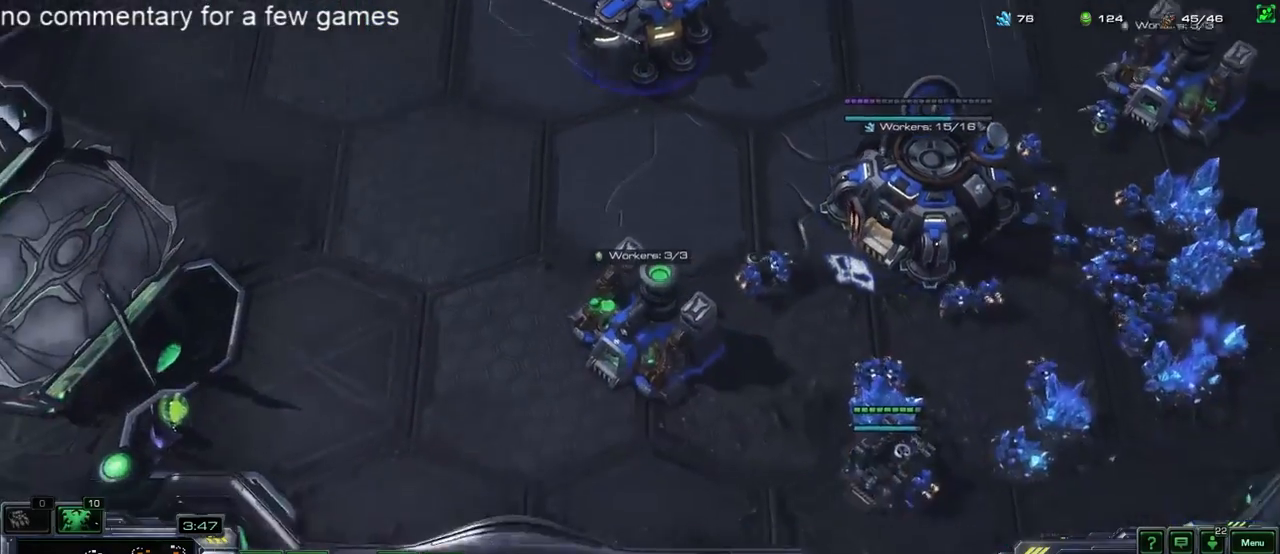
{"keys": [], "events": [[33, "4", "down"], [67, "4", "up"], [100, "5", "down"], [167, "5", "up"], [200, "4", "down"], [267, "4", "up"], [267, "5", "down"], [333, "5", "up"]]}
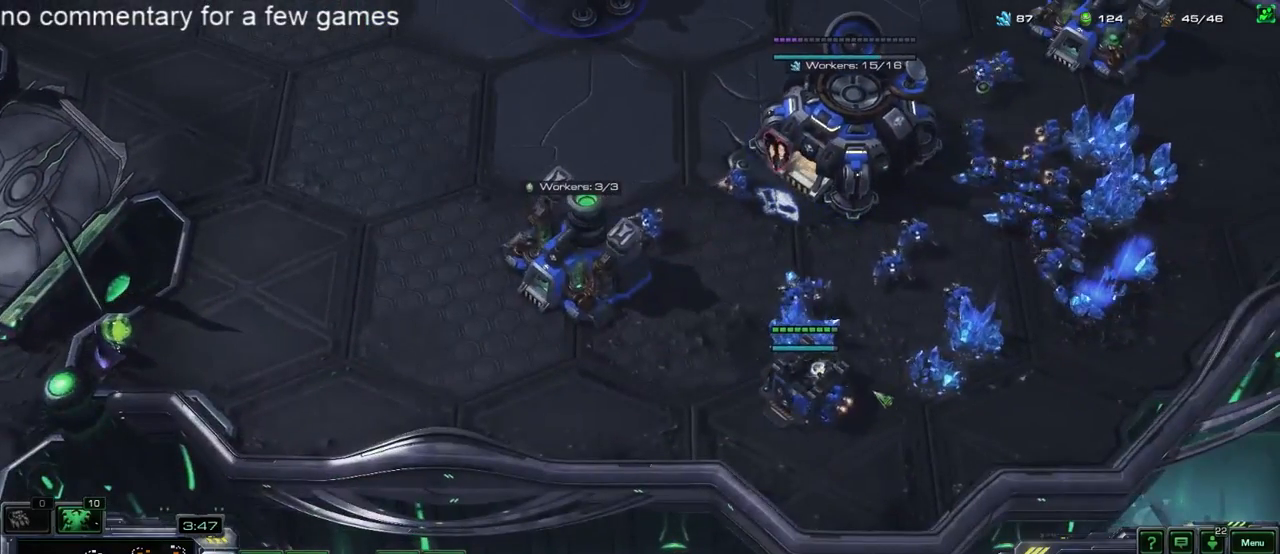
{"keys": [], "events": []}
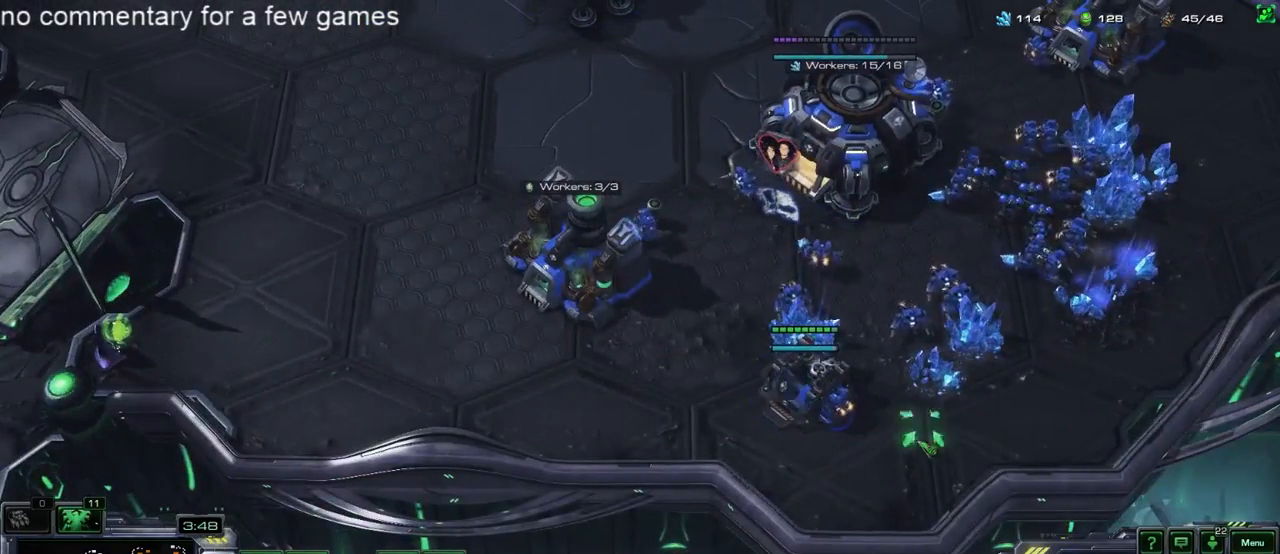
{"keys": [], "events": [[300, "b", "down"], [333, "s", "down"], [383, "b", "up"], [417, "s", "up"]]}
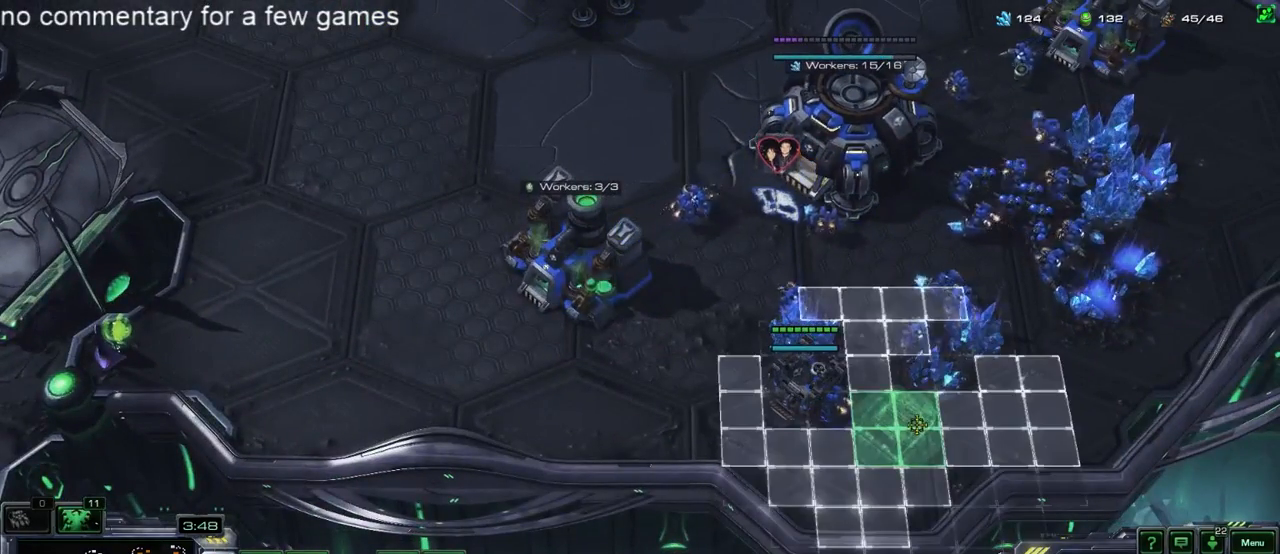
{"keys": ["shift"], "events": [[250, "shift", "down"]]}
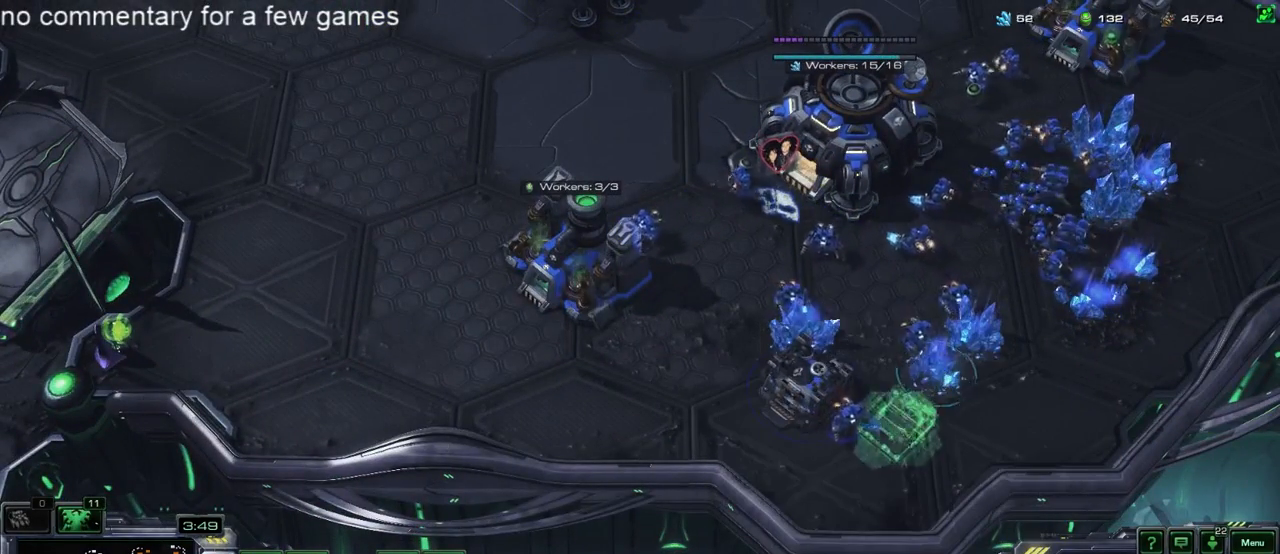
{"keys": [], "events": [[50, "shift", "up"], [417, "r", "down"], [450, "r", "up"]]}
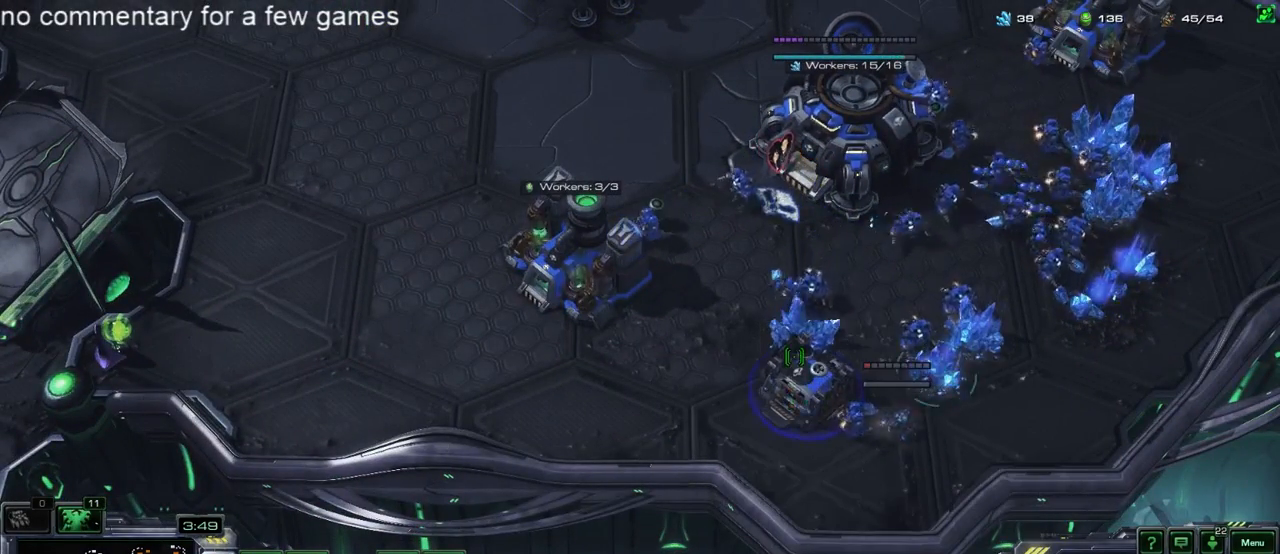
{"keys": ["4"], "events": [[217, "5", "down"], [317, "5", "up"], [383, "f2", "down"], [450, "f2", "up"], [483, "4", "down"]]}
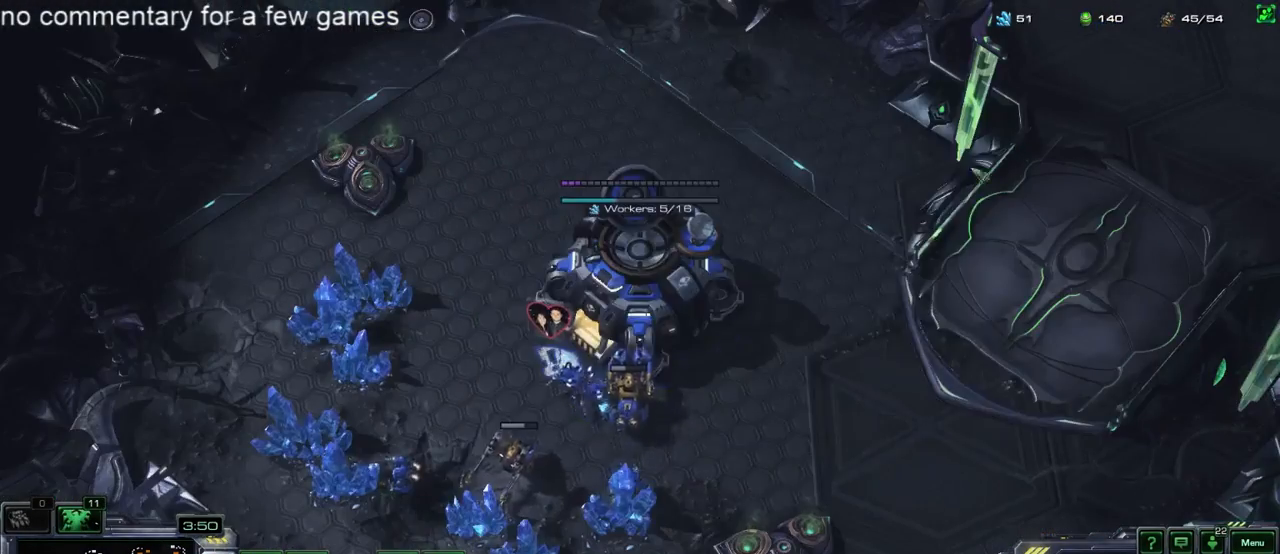
{"keys": [], "events": [[50, "4", "up"], [150, "4", "down"], [183, "4", "up"], [267, "5", "down"], [333, "5", "up"], [400, "5", "down"], [500, "5", "up"]]}
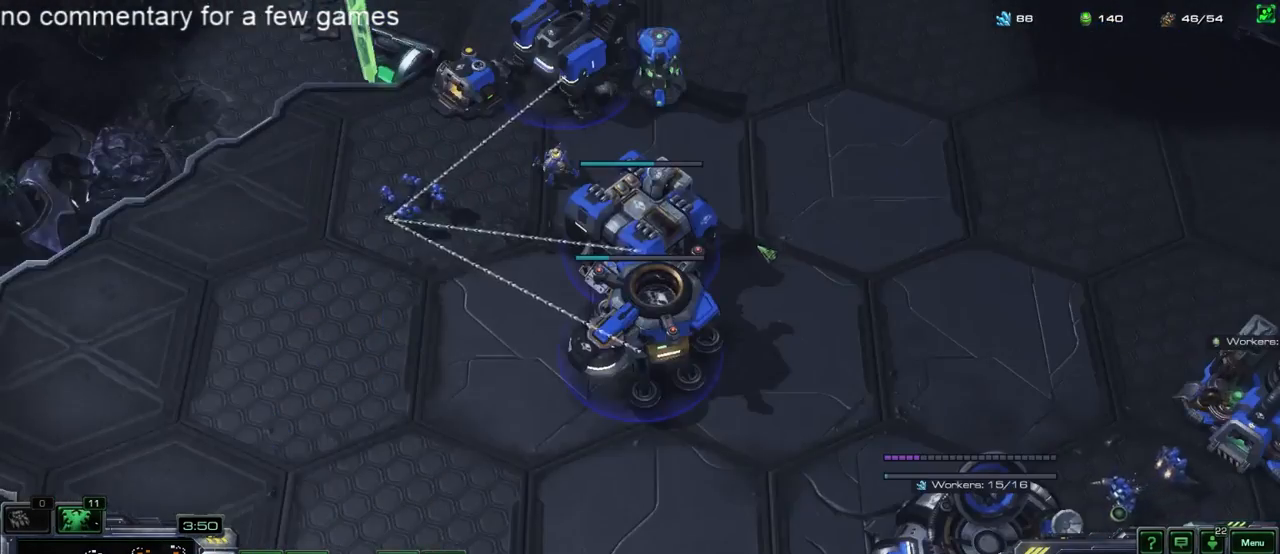
{"keys": ["5"], "events": [[33, "4", "down"], [100, "4", "up"], [133, "5", "down"], [167, "5", "up"], [233, "4", "down"], [300, "4", "up"], [300, "5", "down"], [383, "4", "down"], [383, "5", "up"], [483, "4", "up"], [483, "5", "down"]]}
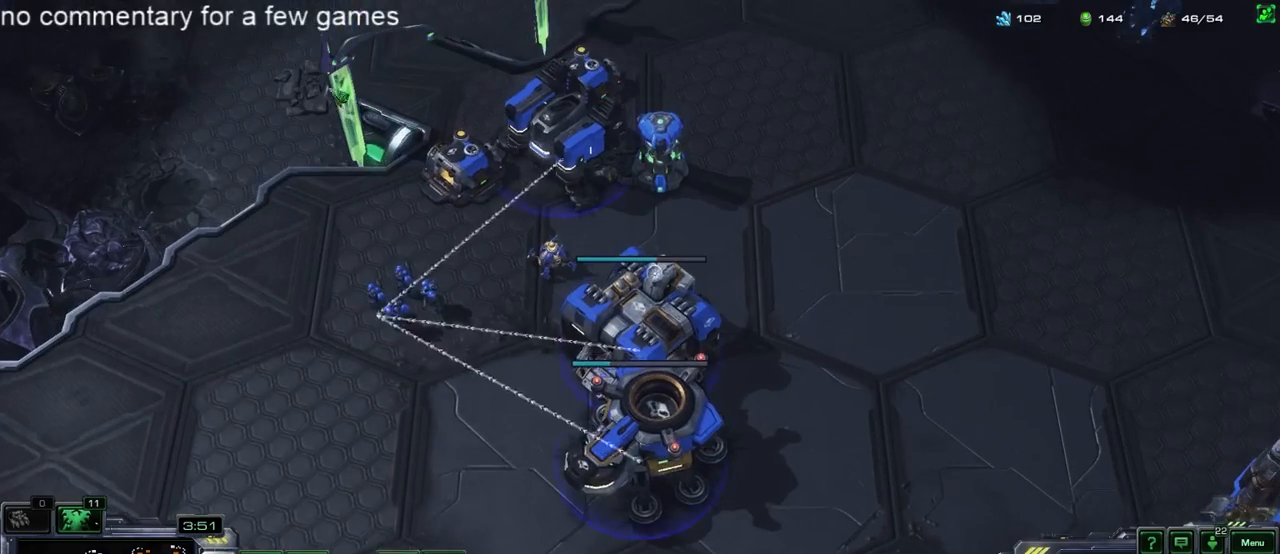
{"keys": [], "events": [[83, "4", "down"], [83, "5", "up"], [150, "4", "up"], [150, "5", "down"], [217, "5", "up"]]}
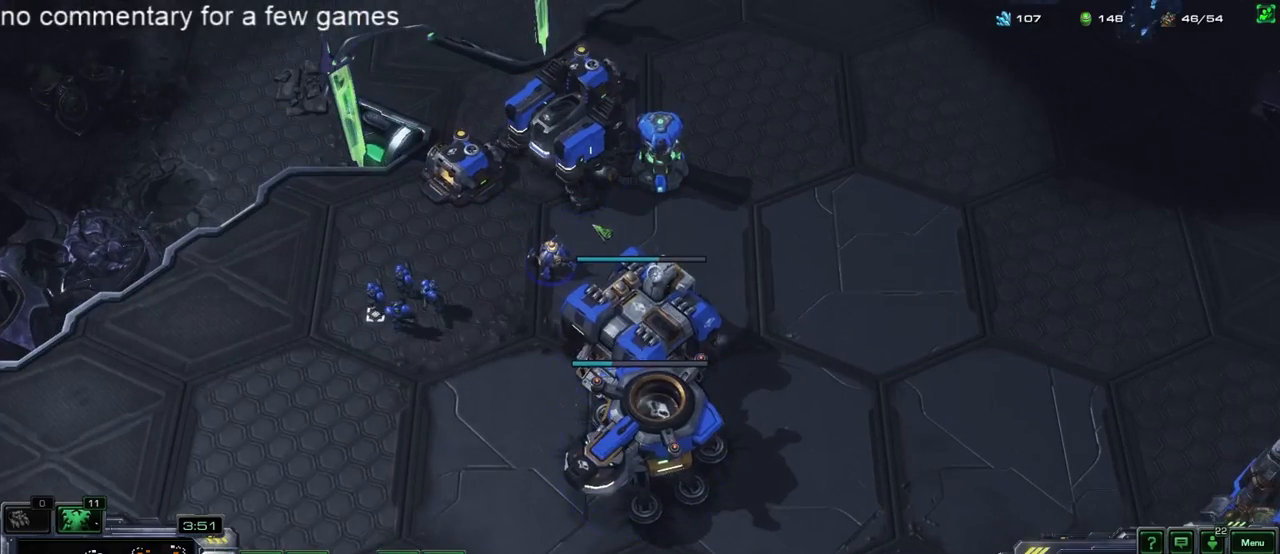
{"keys": [], "events": [[317, "5", "down"], [383, "5", "up"]]}
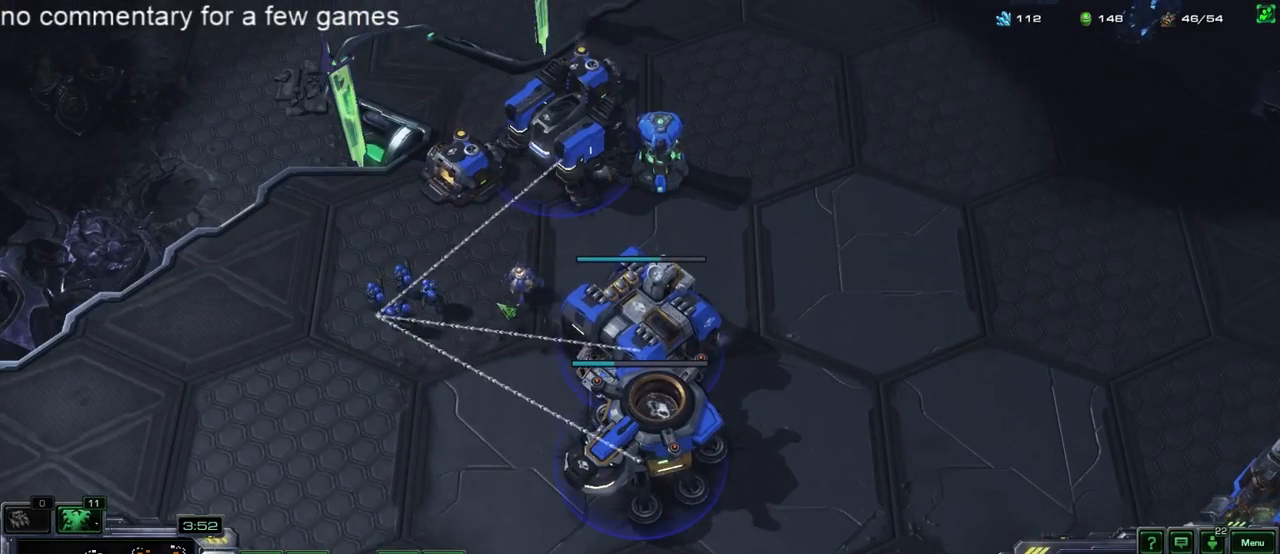
{"keys": ["f2"], "events": [[50, "a", "down"], [117, "a", "up"], [183, "a", "down"], [250, "a", "up"], [367, "f1", "down"], [400, "f1", "up"], [433, "f2", "down"]]}
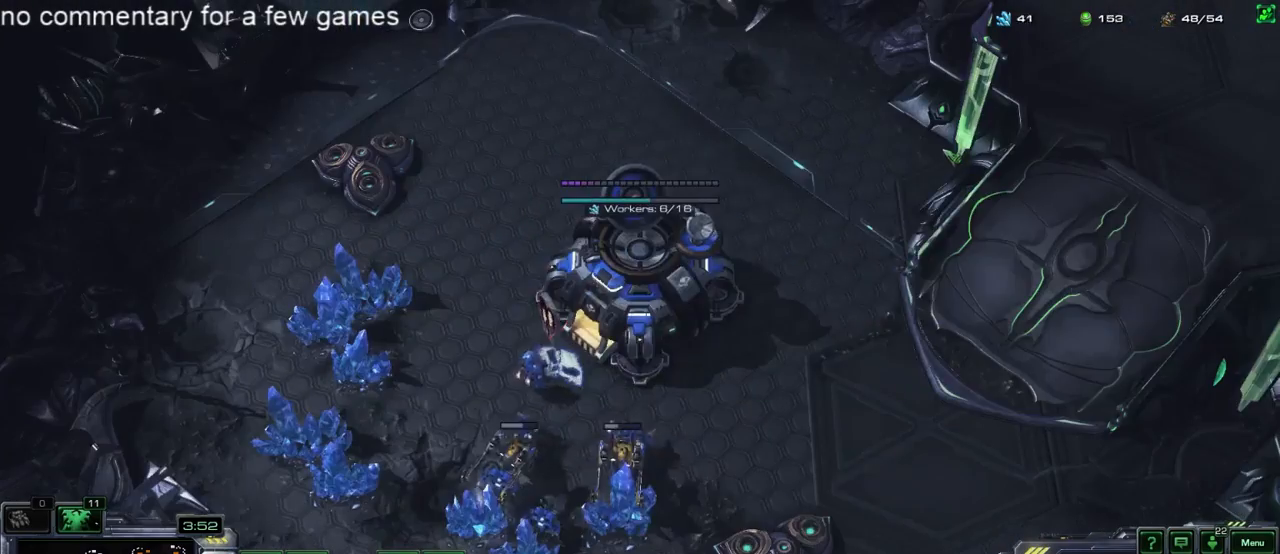
{"keys": [], "events": [[33, "f2", "up"], [133, "4", "down"], [167, "4", "up"], [233, "4", "down"], [300, "4", "up"], [367, "4", "down"], [417, "4", "up"]]}
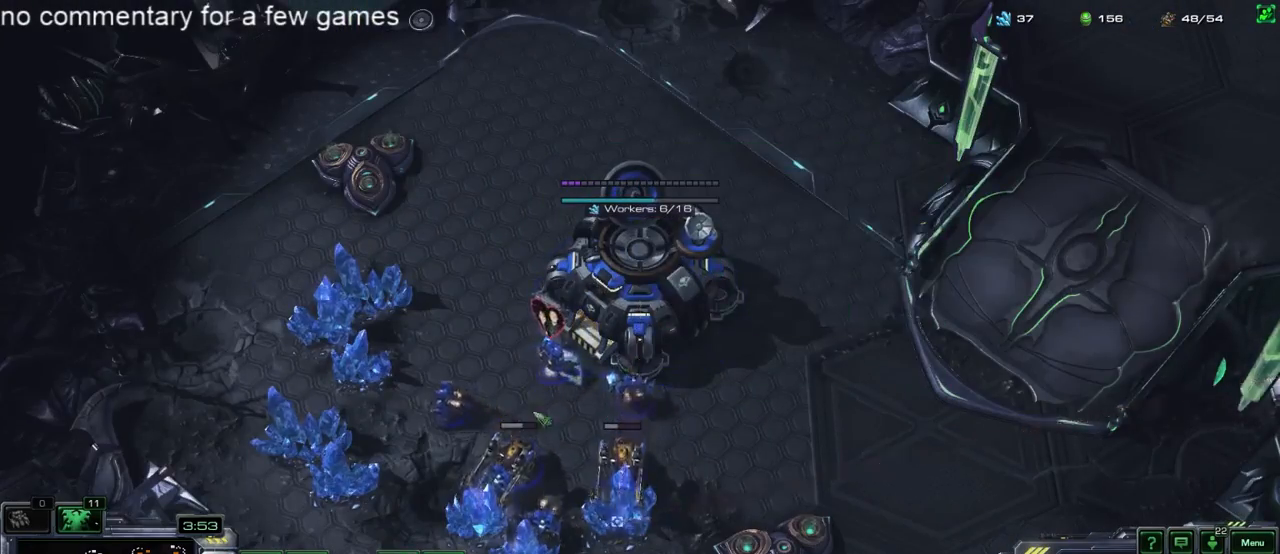
{"keys": [], "events": [[17, "f1", "down"], [117, "f1", "up"], [150, "4", "down"], [217, "4", "up"], [417, "5", "down"], [483, "5", "up"]]}
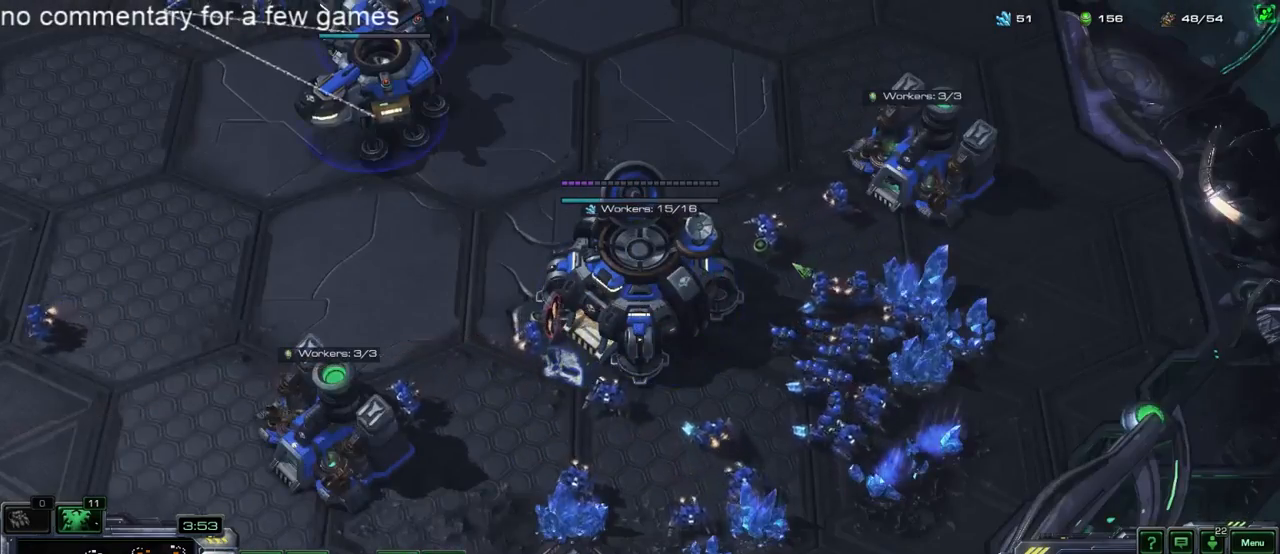
{"keys": ["4"], "events": [[50, "5", "down"], [250, "5", "up"], [283, "4", "down"], [350, "4", "up"], [383, "5", "down"], [450, "5", "up"], [500, "4", "down"]]}
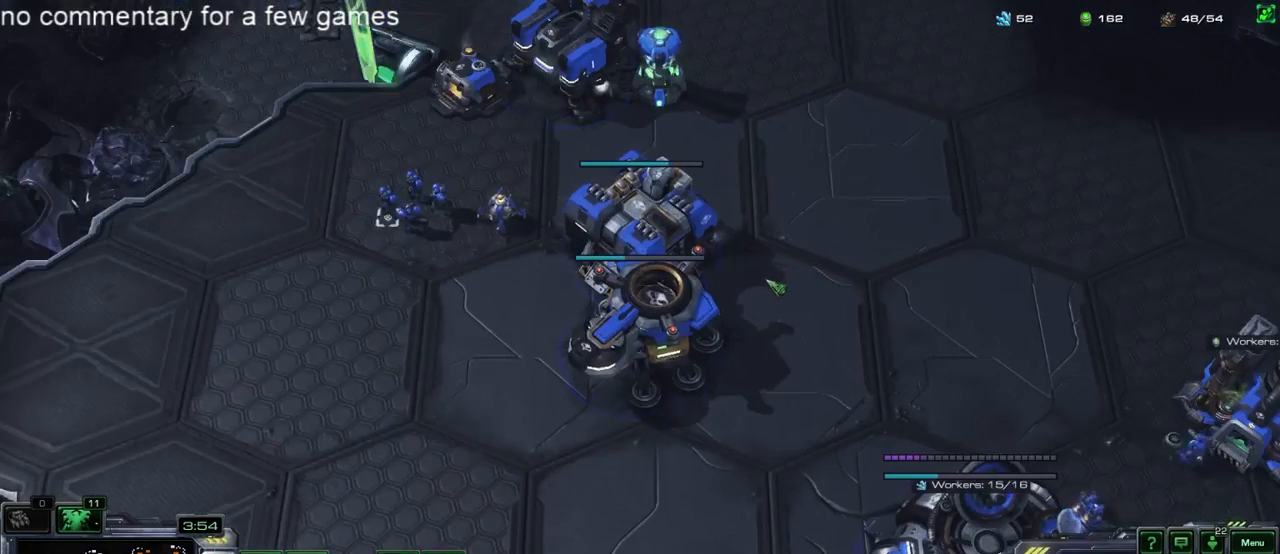
{"keys": ["4"], "events": [[33, "4", "up"], [67, "5", "down"], [133, "5", "up"], [167, "4", "down"], [233, "5", "down"], [267, "4", "up"], [300, "5", "up"], [333, "f1", "down"], [417, "f1", "up"], [450, "4", "down"]]}
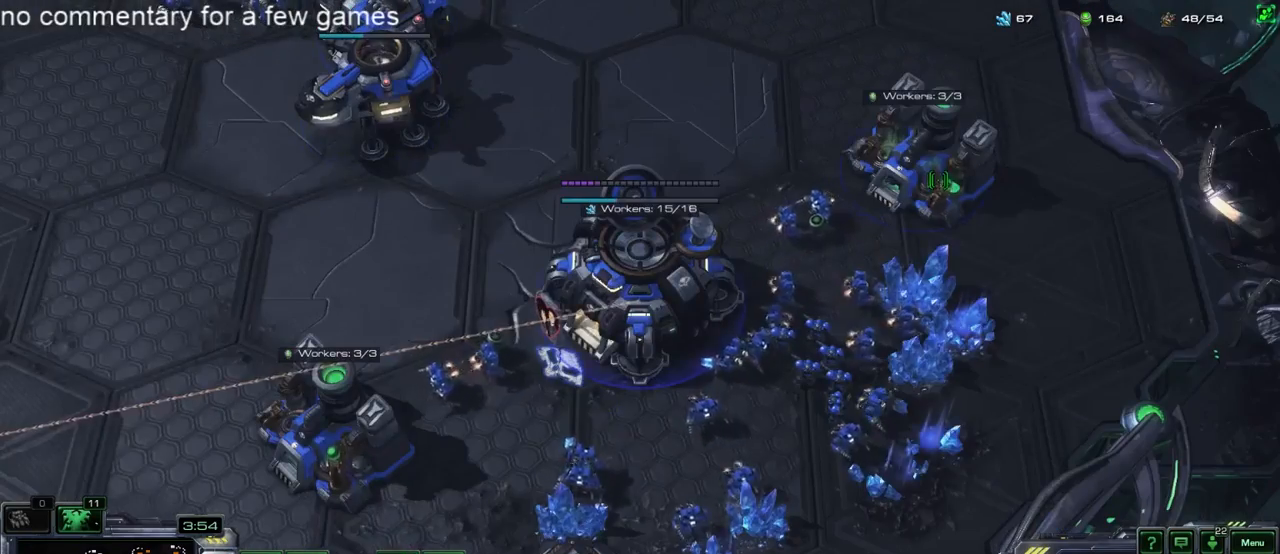
{"keys": [], "events": [[17, "4", "up"]]}
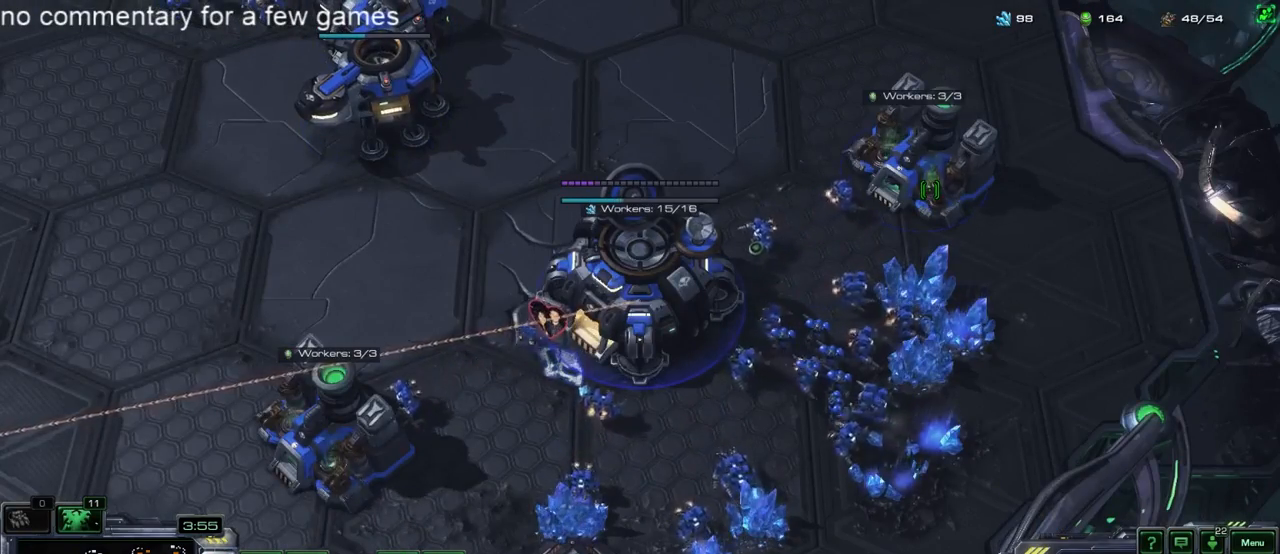
{"keys": [], "events": [[317, "f2", "down"], [383, "f2", "up"]]}
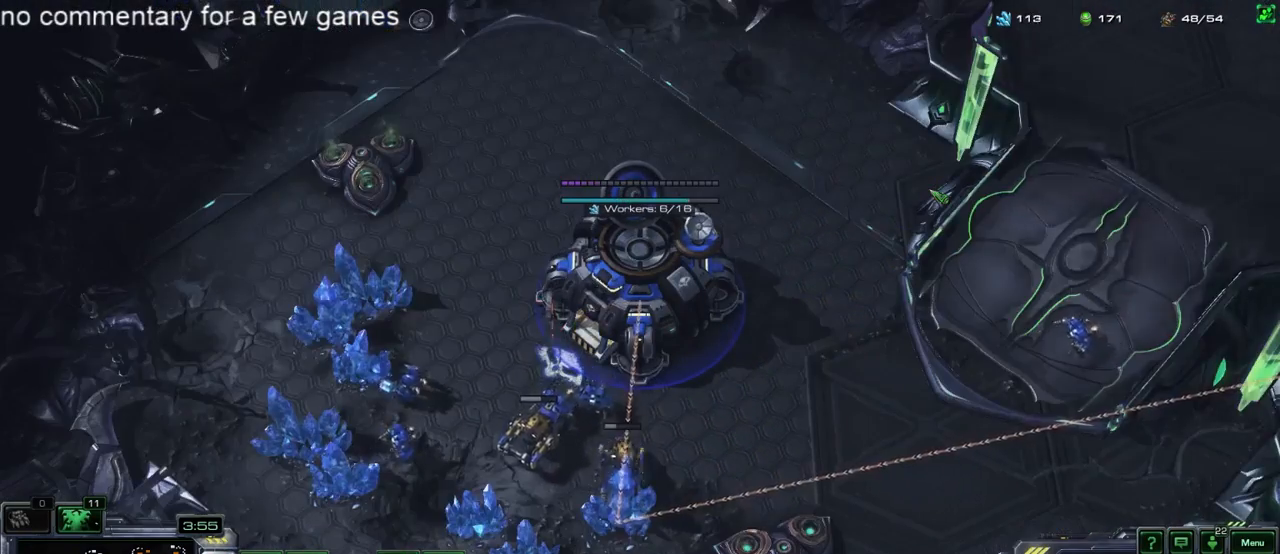
{"keys": ["5"], "events": [[17, "4", "down"], [50, "4", "up"], [117, "4", "down"], [183, "4", "up"], [283, "5", "down"], [350, "5", "up"], [433, "5", "down"]]}
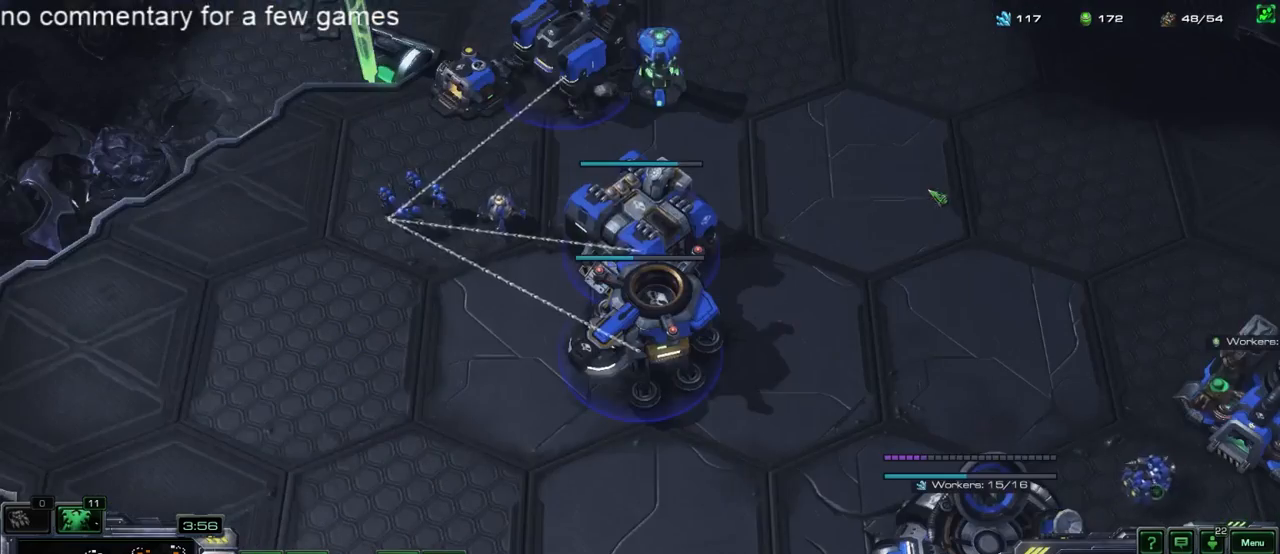
{"keys": [], "events": [[100, "5", "up"], [167, "4", "down"], [233, "4", "up"], [233, "5", "down"], [300, "5", "up"], [400, "5", "down"], [500, "5", "up"]]}
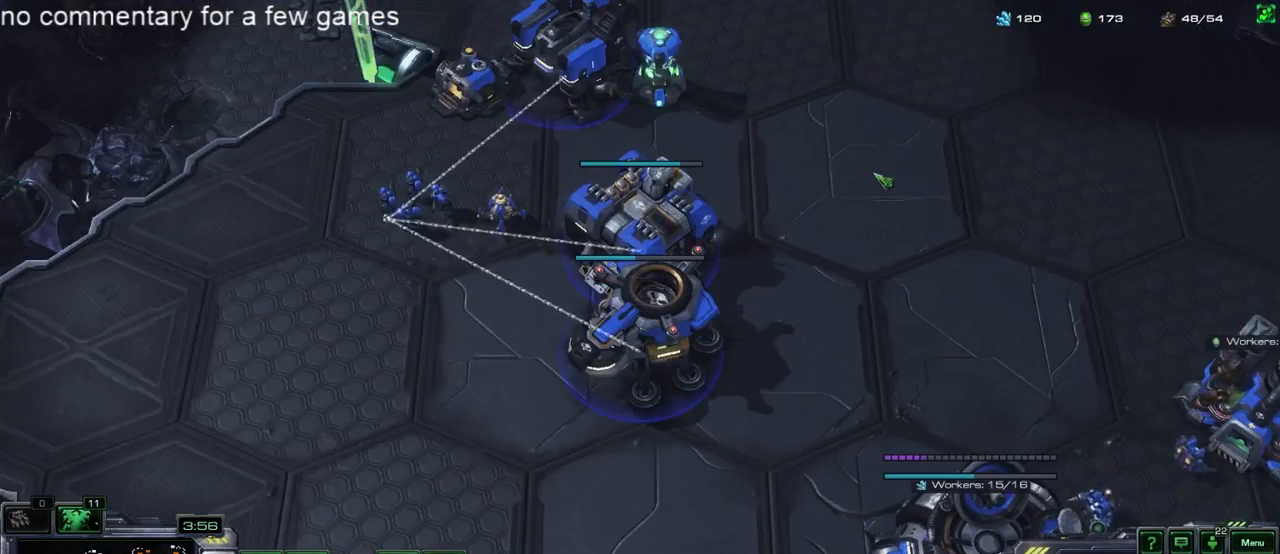
{"keys": [], "events": [[233, "4", "down"], [333, "4", "up"]]}
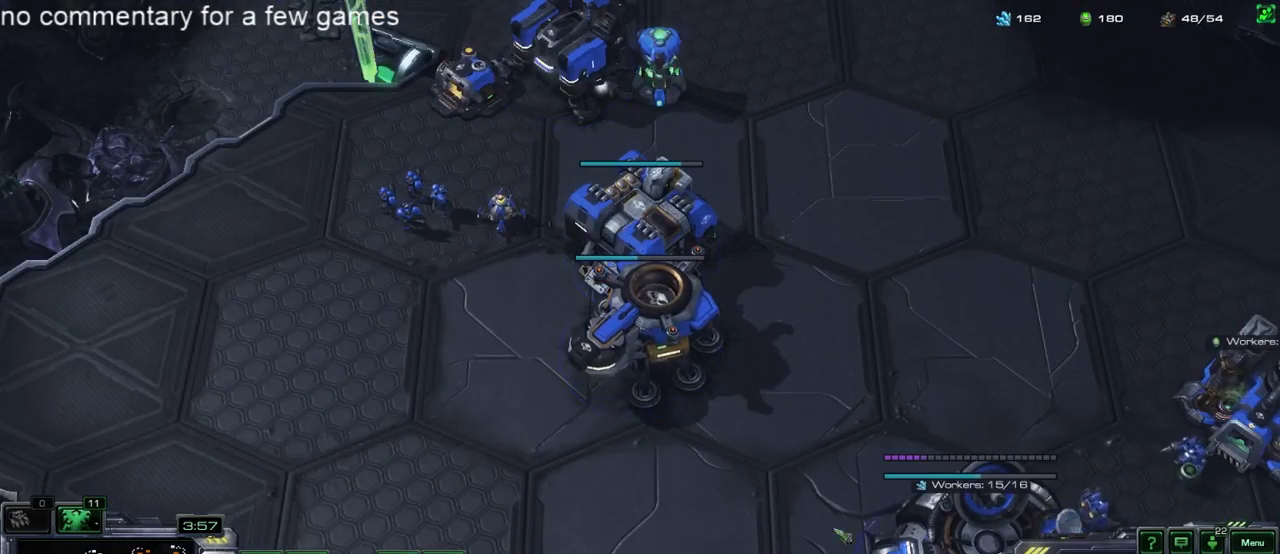
{"keys": [], "events": [[367, "s", "down"], [400, "s", "up"]]}
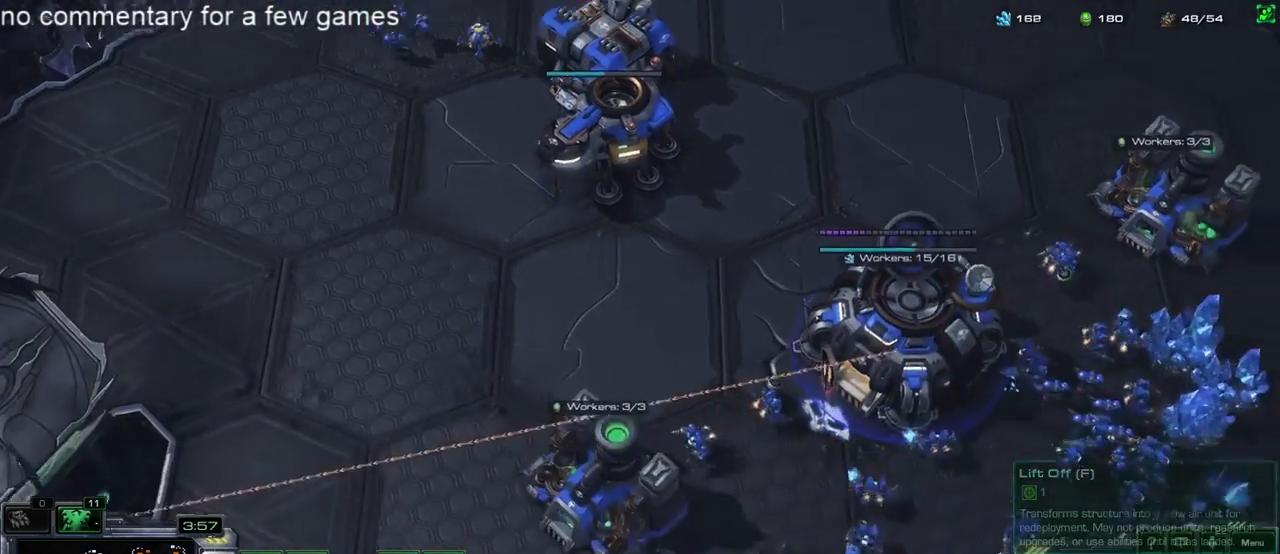
{"keys": ["4"], "events": [[17, "s", "down"], [83, "s", "up"], [217, "5", "down"], [283, "4", "down"], [283, "5", "up"], [350, "4", "up"], [350, "5", "down"], [417, "5", "up"], [450, "4", "down"]]}
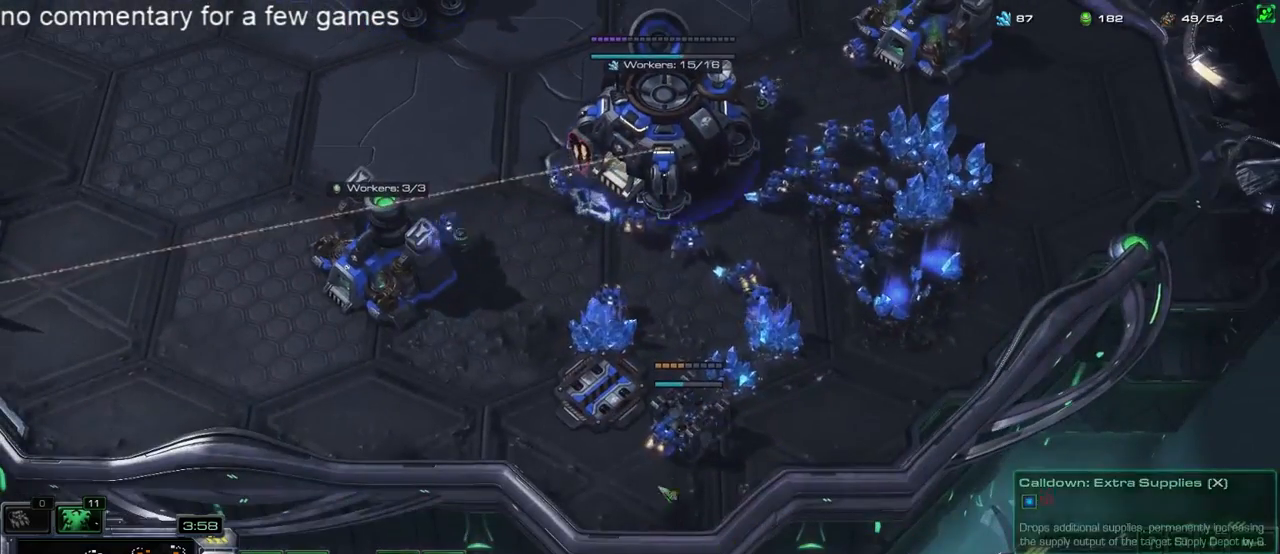
{"keys": [], "events": [[17, "4", "up"], [17, "5", "down"], [83, "4", "down"], [83, "5", "up"], [183, "4", "up"], [183, "5", "down"], [267, "4", "down"], [267, "5", "up"], [333, "4", "up"], [367, "5", "down"], [433, "4", "down"], [433, "5", "up"], [500, "4", "up"]]}
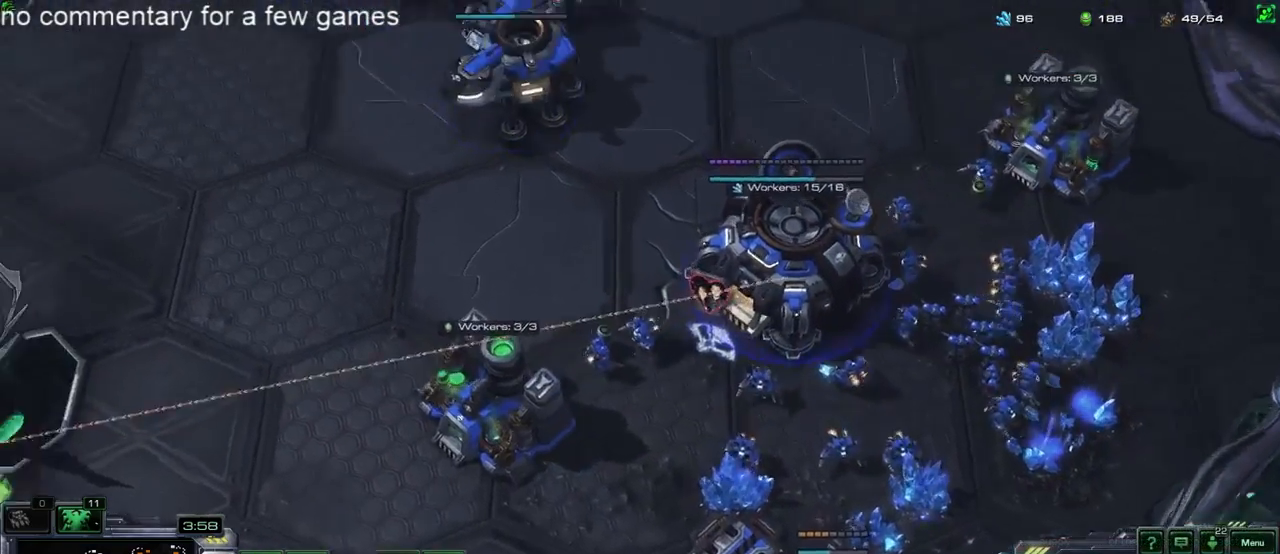
{"keys": ["4"], "events": [[33, "5", "down"], [67, "5", "up"], [100, "4", "down"], [167, "4", "up"], [217, "5", "down"], [250, "5", "up"], [283, "4", "down"], [350, "4", "up"], [350, "5", "down"], [417, "5", "up"], [450, "4", "down"]]}
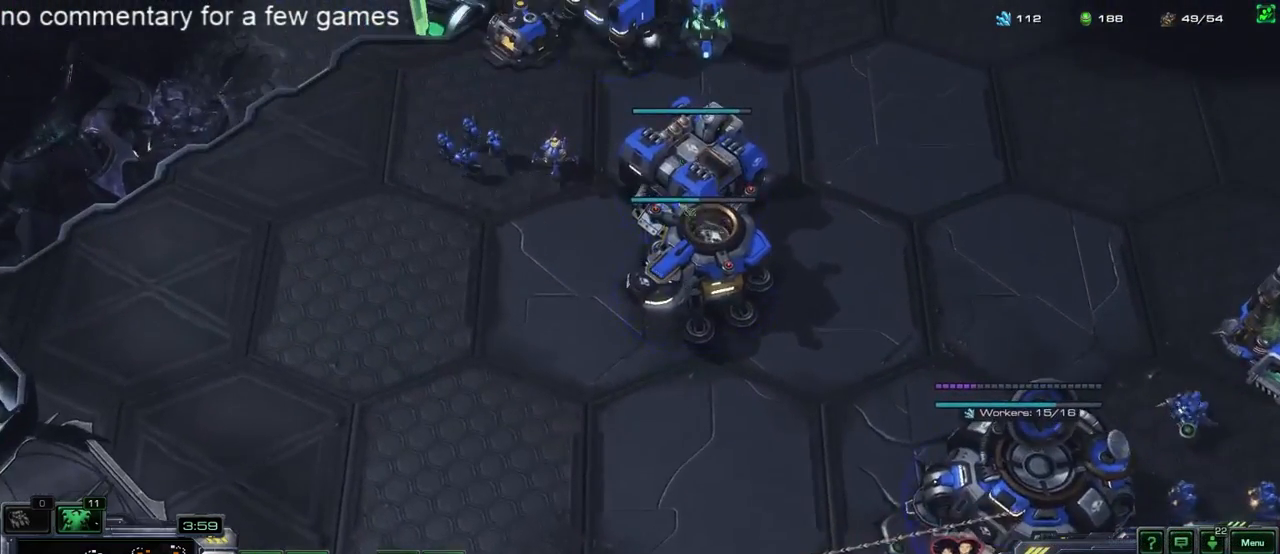
{"keys": ["4"], "events": [[17, "4", "up"], [50, "5", "down"], [83, "4", "down"], [83, "5", "up"], [183, "4", "up"], [183, "5", "down"], [267, "5", "up"], [300, "4", "down"], [367, "4", "up"], [367, "5", "down"], [433, "5", "up"], [467, "4", "down"]]}
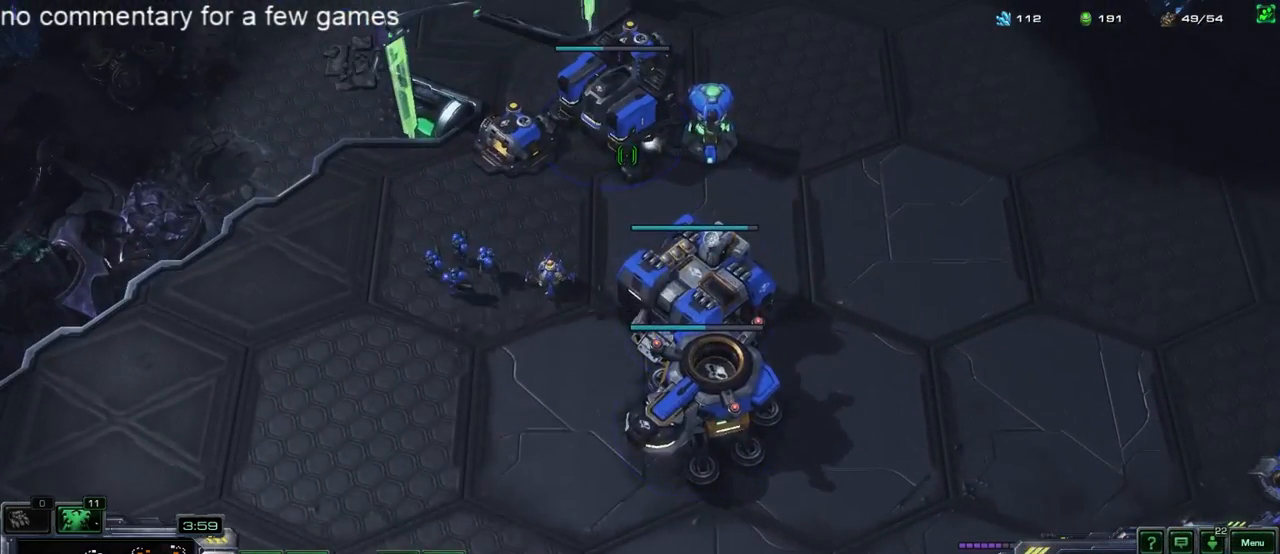
{"keys": ["4"], "events": [[33, "4", "up"], [67, "5", "down"], [100, "5", "up"], [133, "4", "down"], [200, "4", "up"], [250, "5", "down"], [317, "5", "up"], [350, "4", "down"], [383, "4", "up"], [417, "5", "down"], [450, "5", "up"], [483, "4", "down"]]}
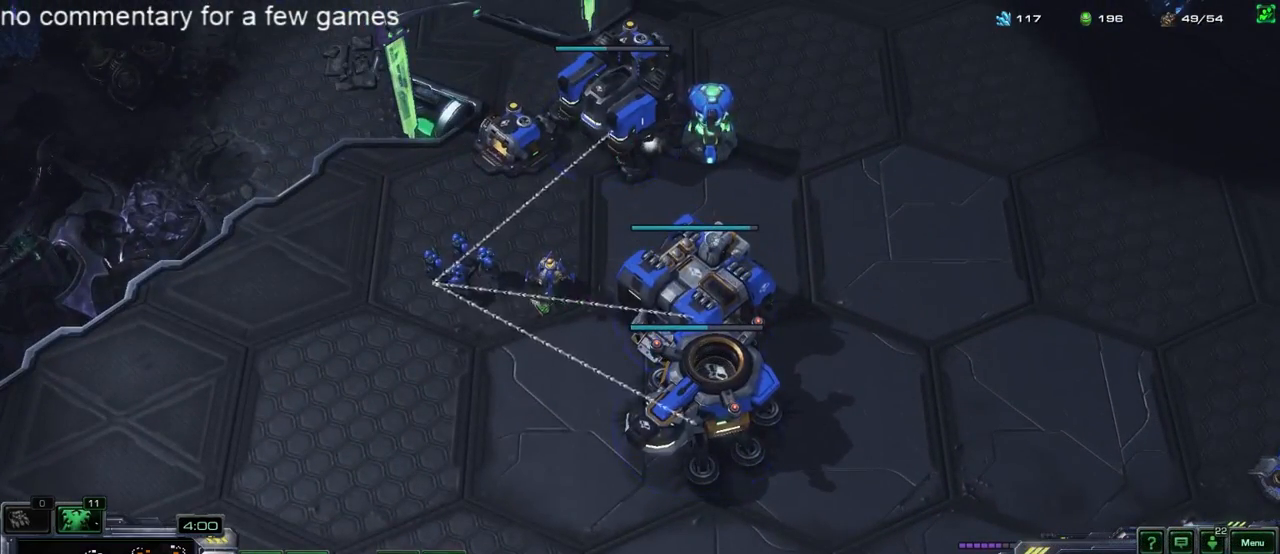
{"keys": [], "events": [[50, "5", "down"], [100, "4", "up"], [167, "5", "up"]]}